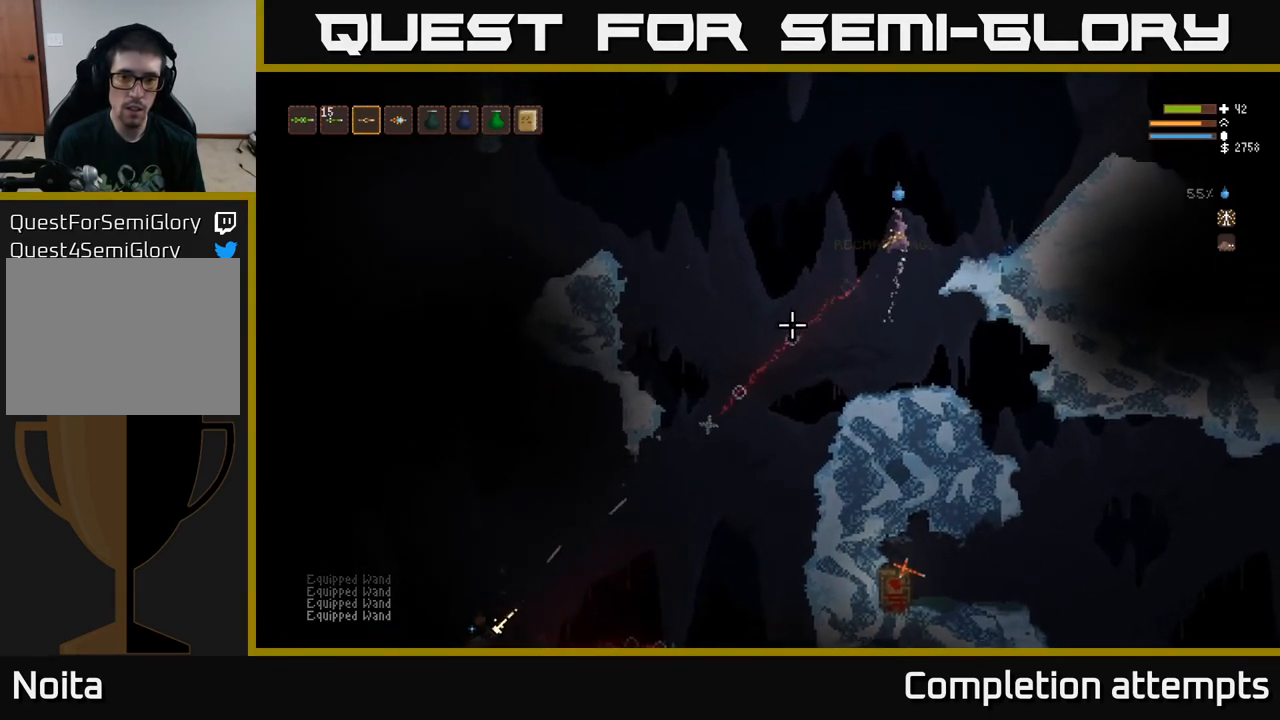
Gameplay with a controller (Xbox layout); each line is a JSON object with the inputs held at the frame after it. "events" lists button and stick changes between this image and that frame as [ms after this image, input, new state], when the widget could be followed in between.
{"buttons": ["L2"], "left_stick": "right", "right_stick": "down-left", "events": []}
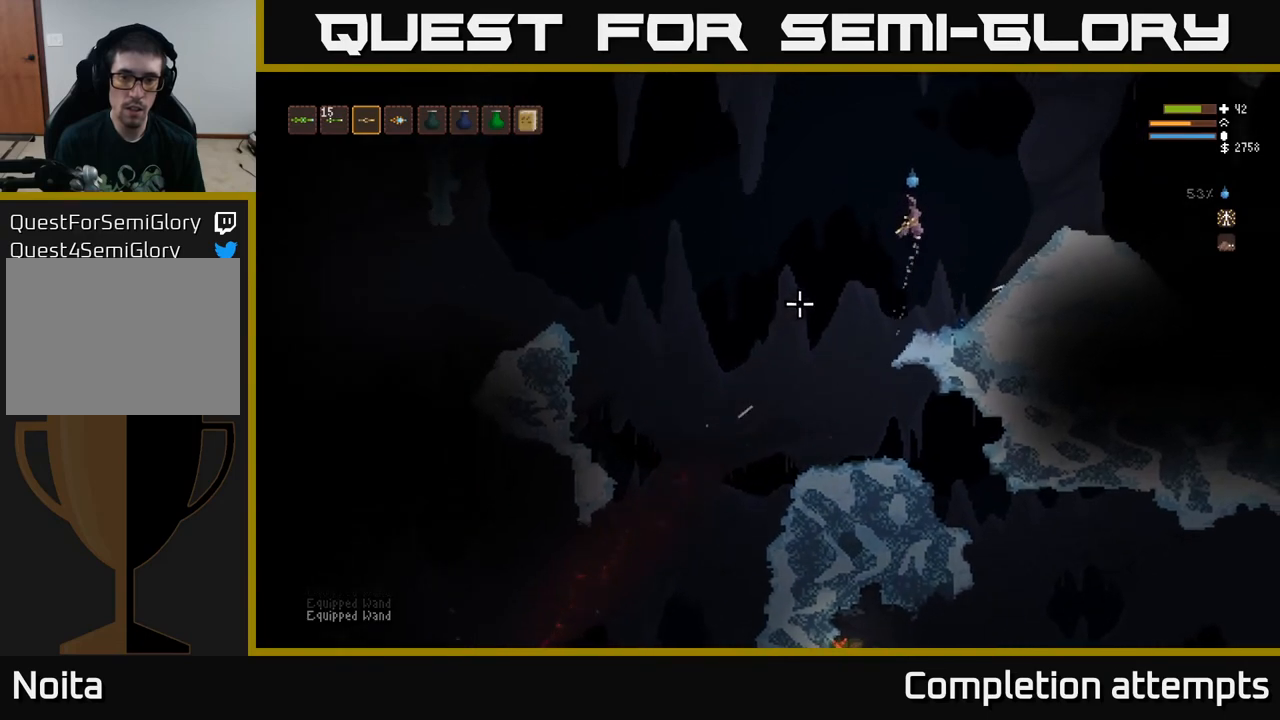
{"buttons": [], "left_stick": "right", "right_stick": "down-left", "events": [[283, "L2", "up"]]}
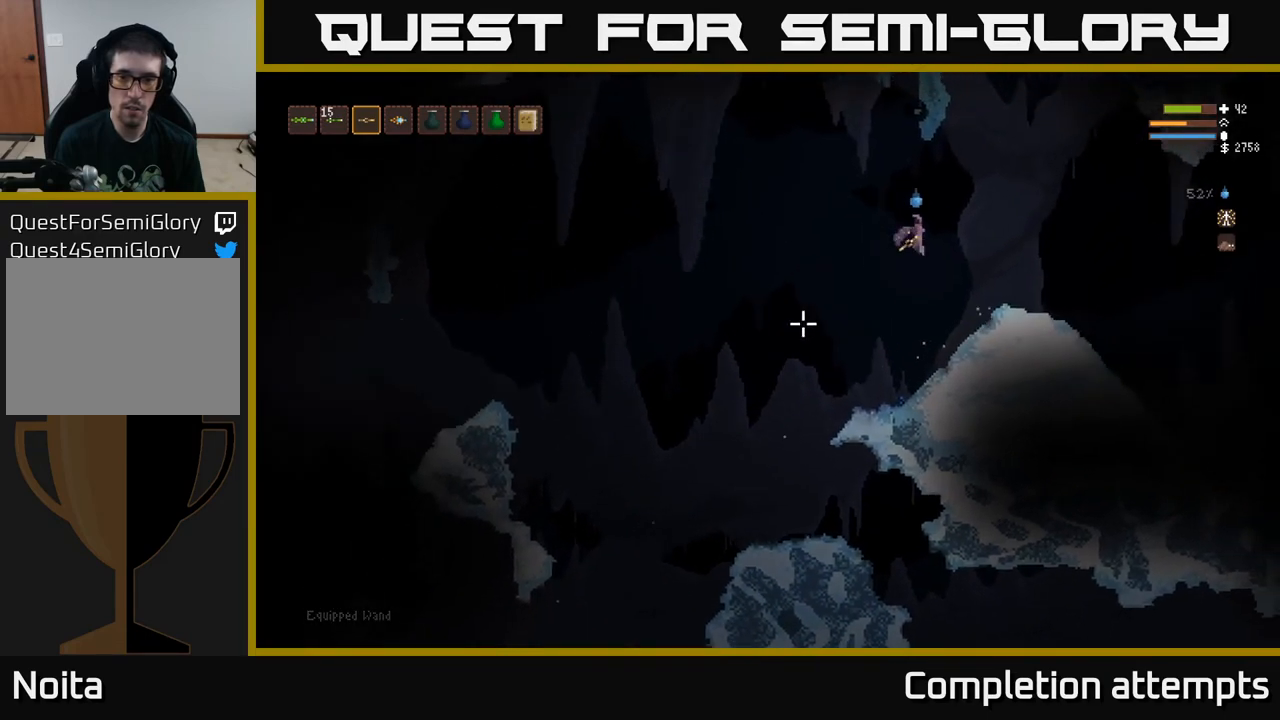
{"buttons": [], "left_stick": "right", "right_stick": "up-right", "events": [[317, "right_stick", "up-left"], [450, "right_stick", "up-right"]]}
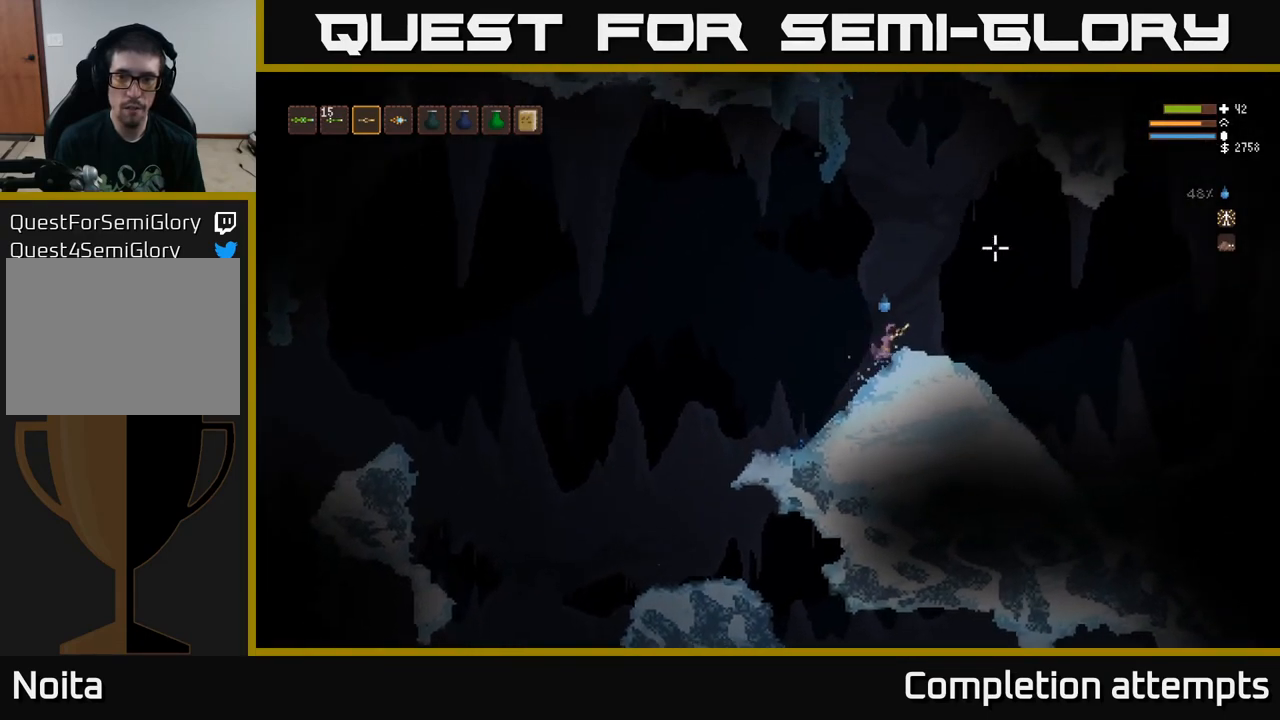
{"buttons": [], "left_stick": "center", "right_stick": "right", "events": [[83, "right_stick", "right"], [150, "left_stick", "center"]]}
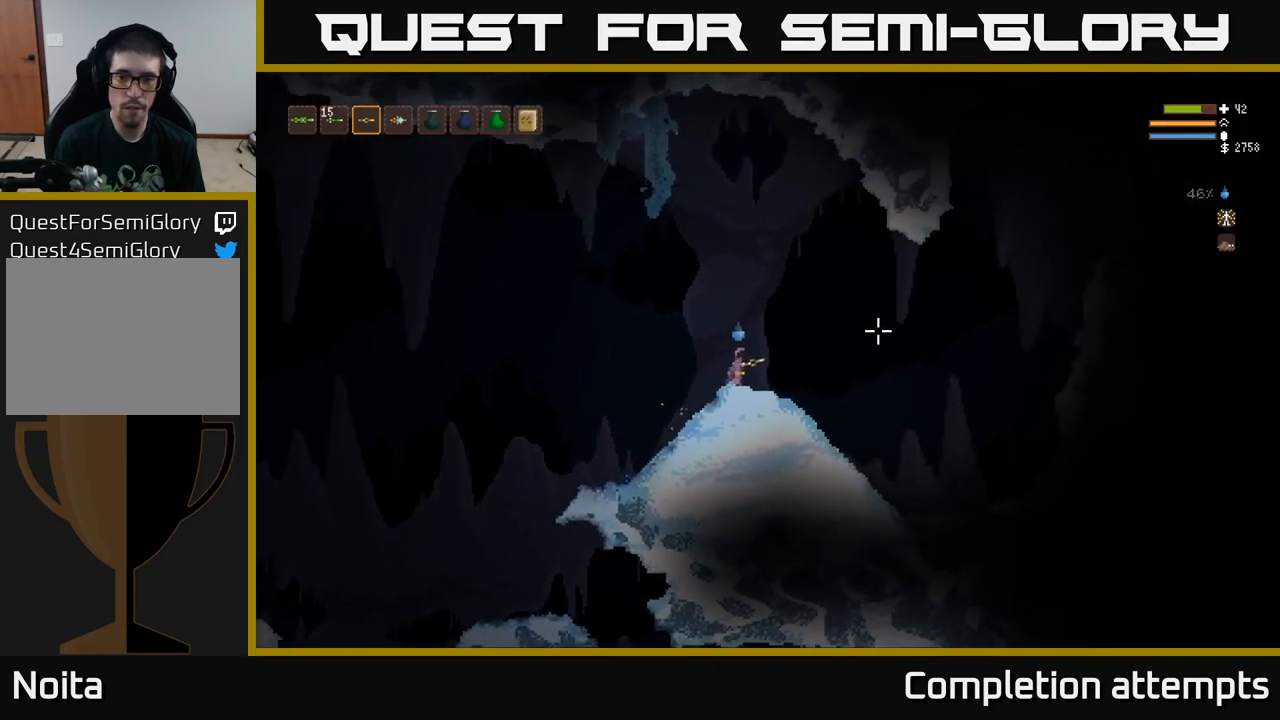
{"buttons": [], "left_stick": "center", "right_stick": "down-left", "events": [[500, "right_stick", "down-left"]]}
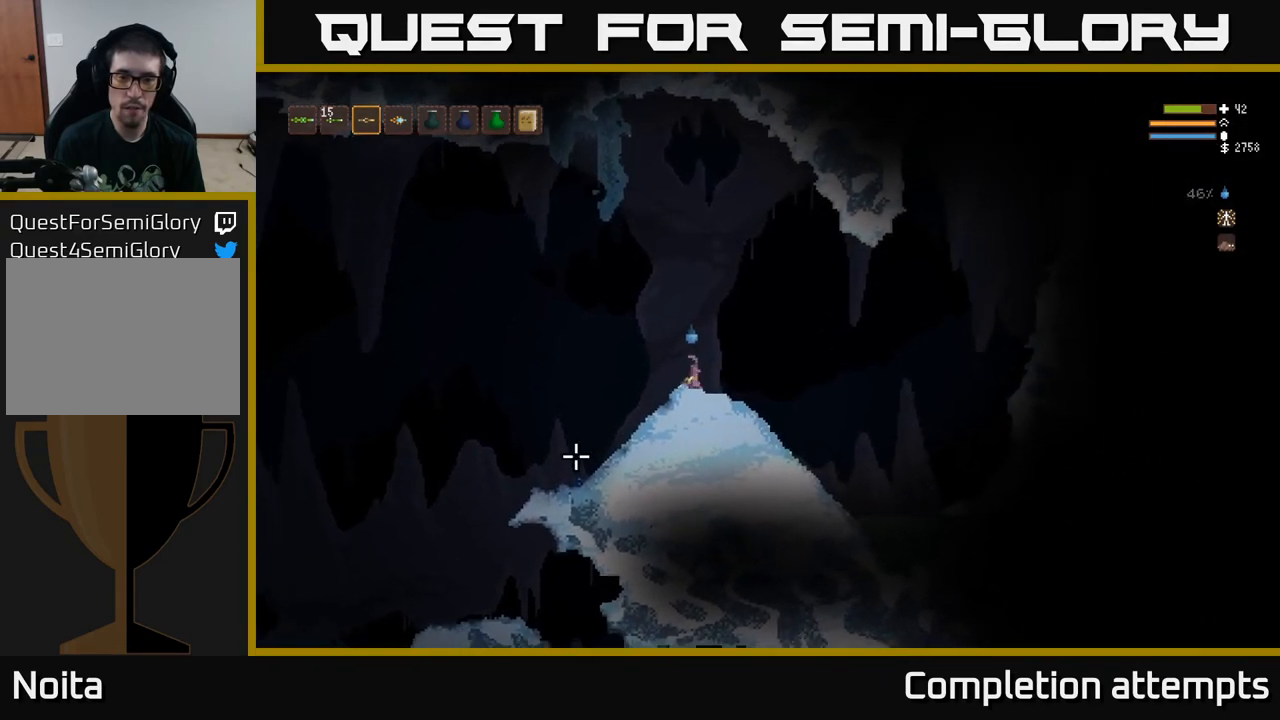
{"buttons": [], "left_stick": "left", "right_stick": "down-left", "events": [[100, "left_stick", "left"]]}
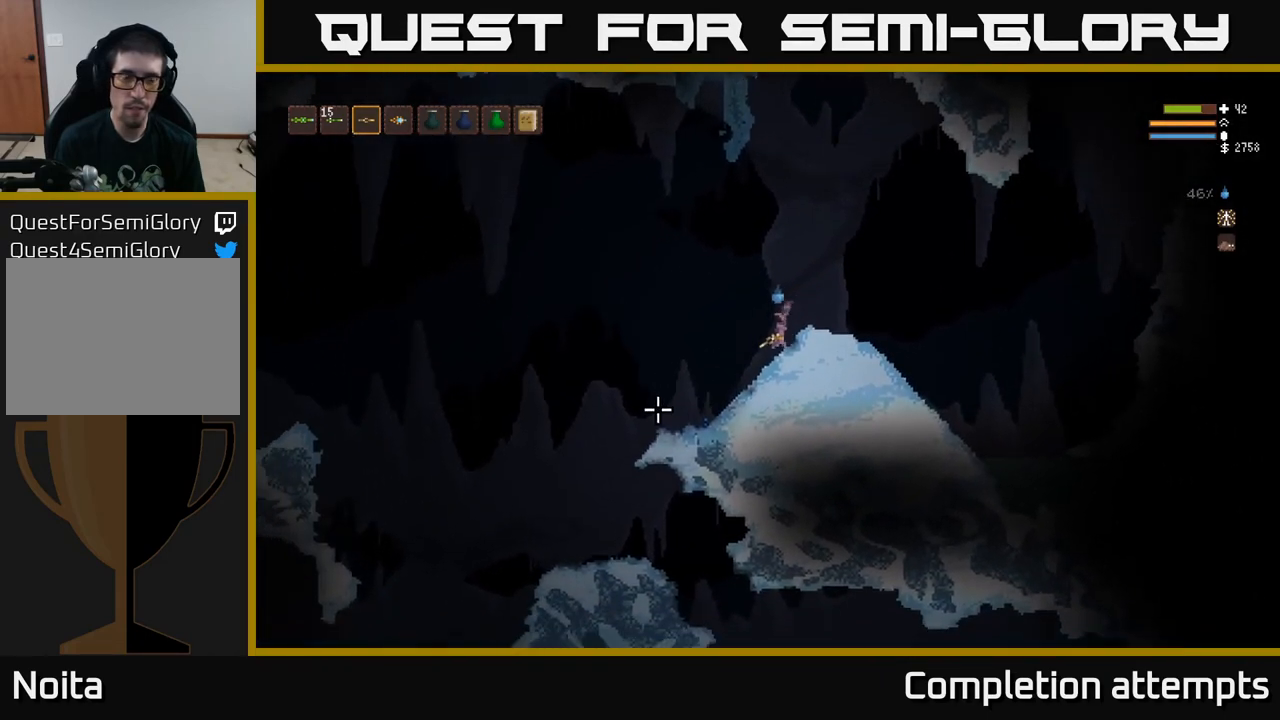
{"buttons": [], "left_stick": "center", "right_stick": "down-left", "events": [[317, "left_stick", "center"]]}
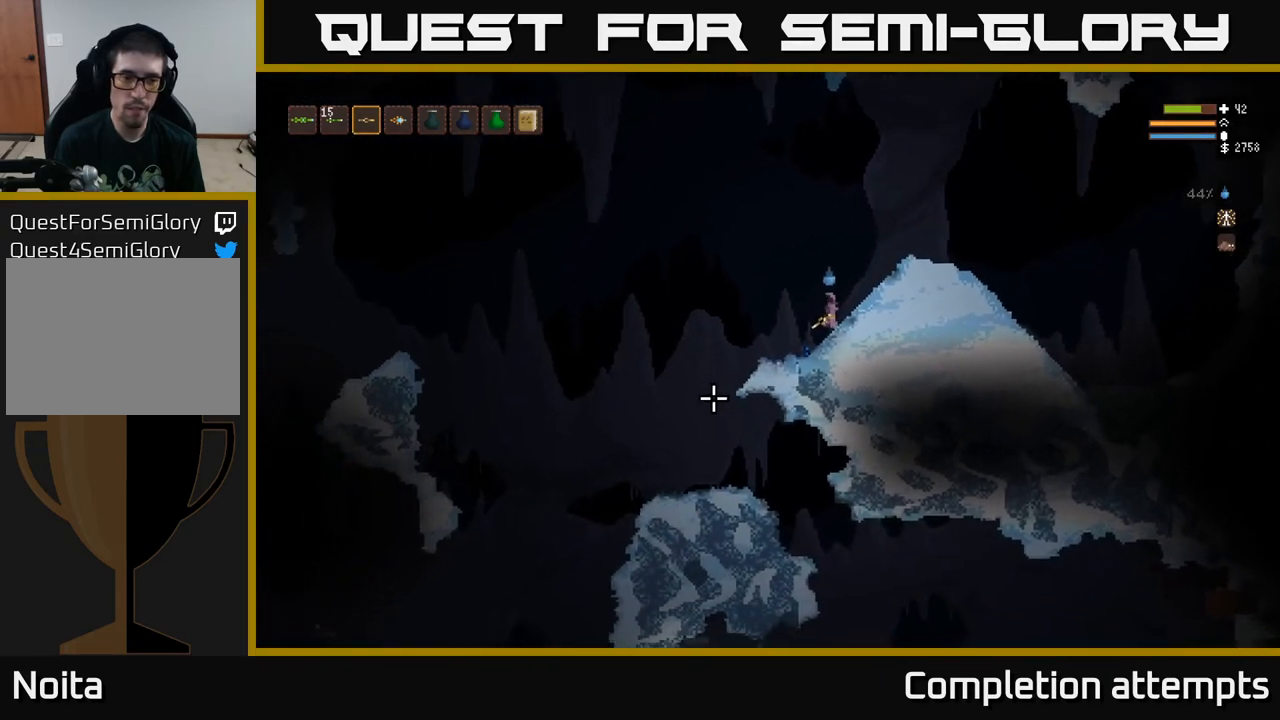
{"buttons": [], "left_stick": "center", "right_stick": "down-left", "events": [[33, "left_stick", "left"], [317, "left_stick", "center"]]}
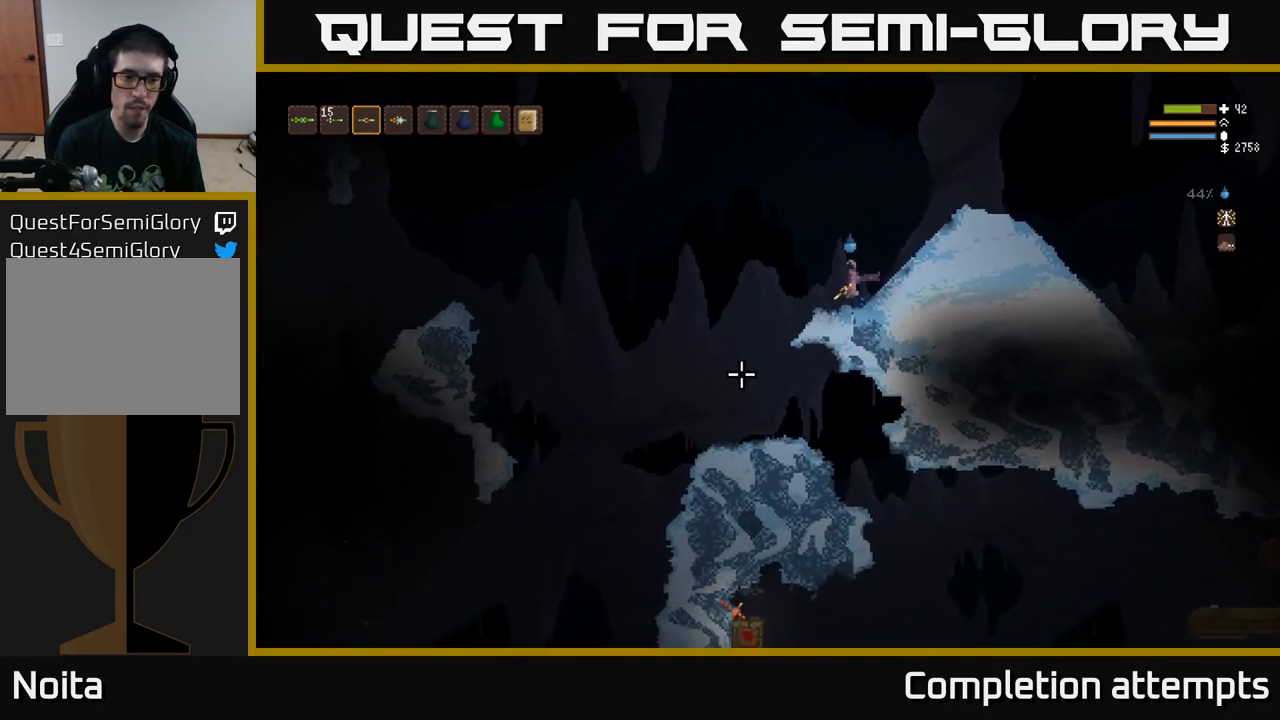
{"buttons": [], "left_stick": "left", "right_stick": "down-left", "events": [[17, "left_stick", "down-left"], [183, "left_stick", "center"], [467, "left_stick", "left"]]}
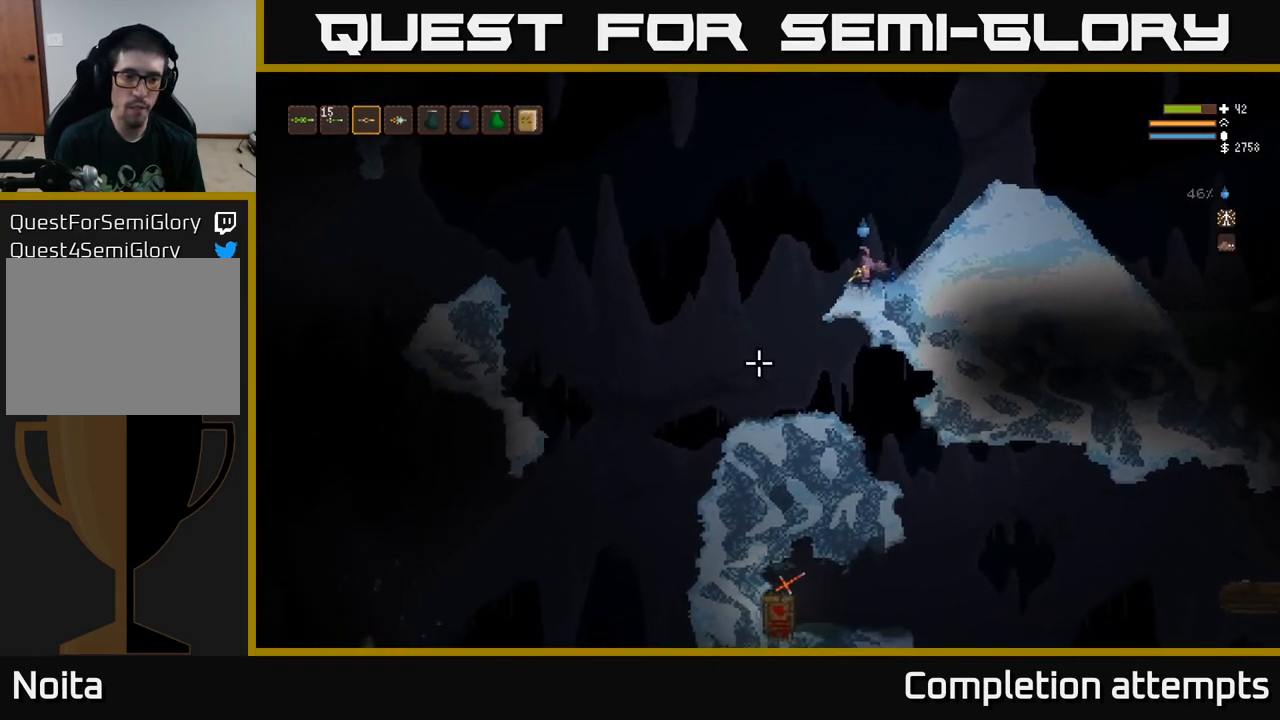
{"buttons": [], "left_stick": "center", "right_stick": "down-left", "events": [[167, "left_stick", "center"]]}
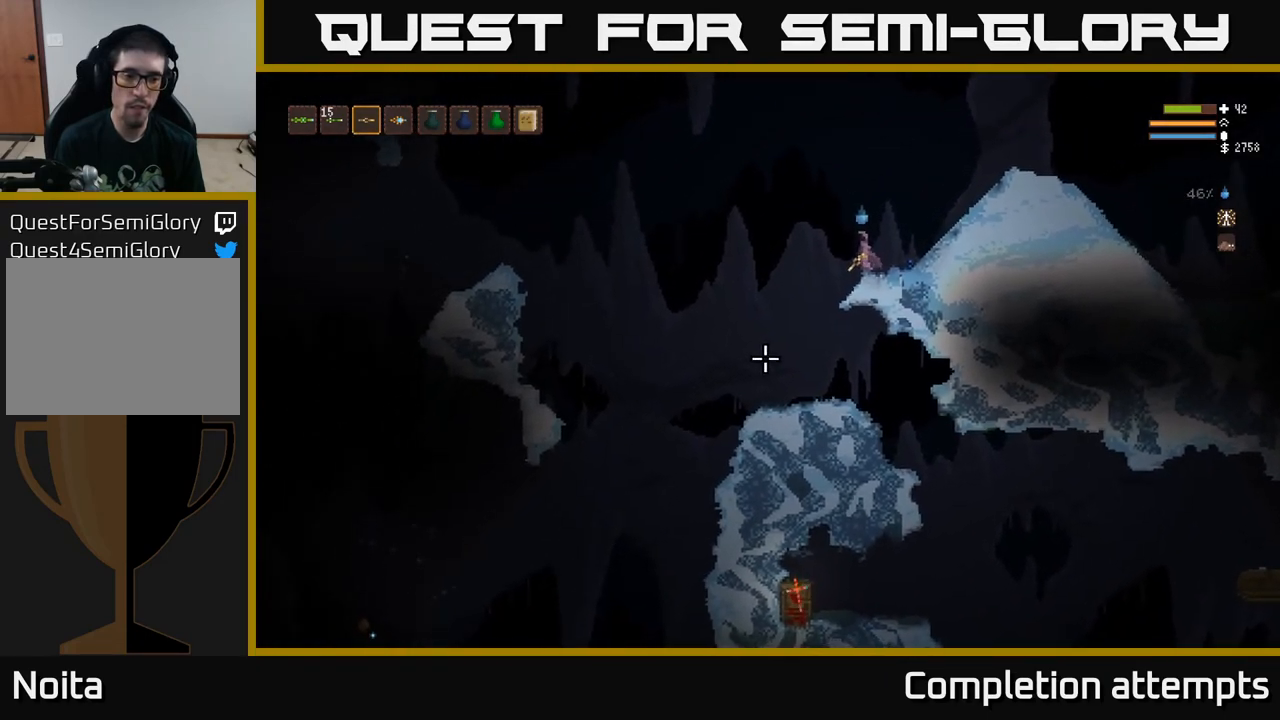
{"buttons": [], "left_stick": "left", "right_stick": "down-left", "events": [[33, "left_stick", "left"]]}
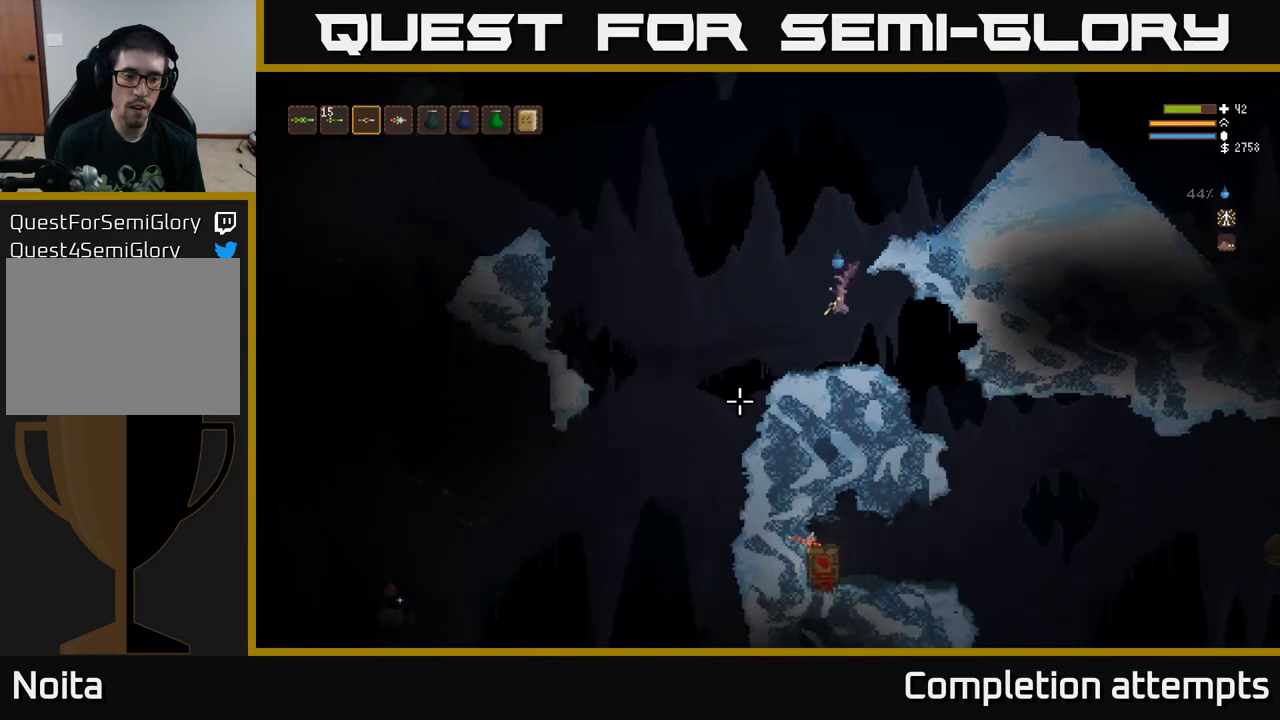
{"buttons": ["L2", "R2"], "left_stick": "left", "right_stick": "down-left", "events": [[200, "L2", "down"], [433, "R2", "down"]]}
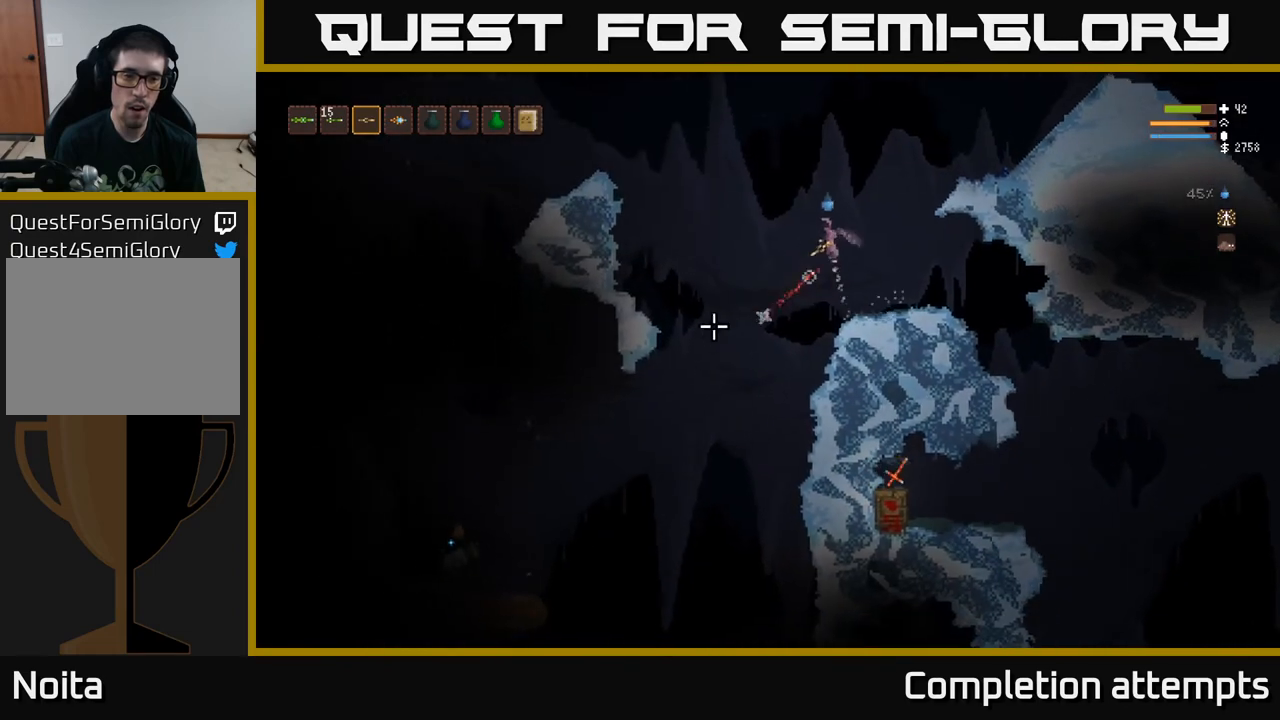
{"buttons": ["L2"], "left_stick": "left", "right_stick": "down-left", "events": [[50, "R2", "up"], [117, "L2", "up"], [317, "R2", "down"], [400, "L2", "down"], [433, "R2", "up"]]}
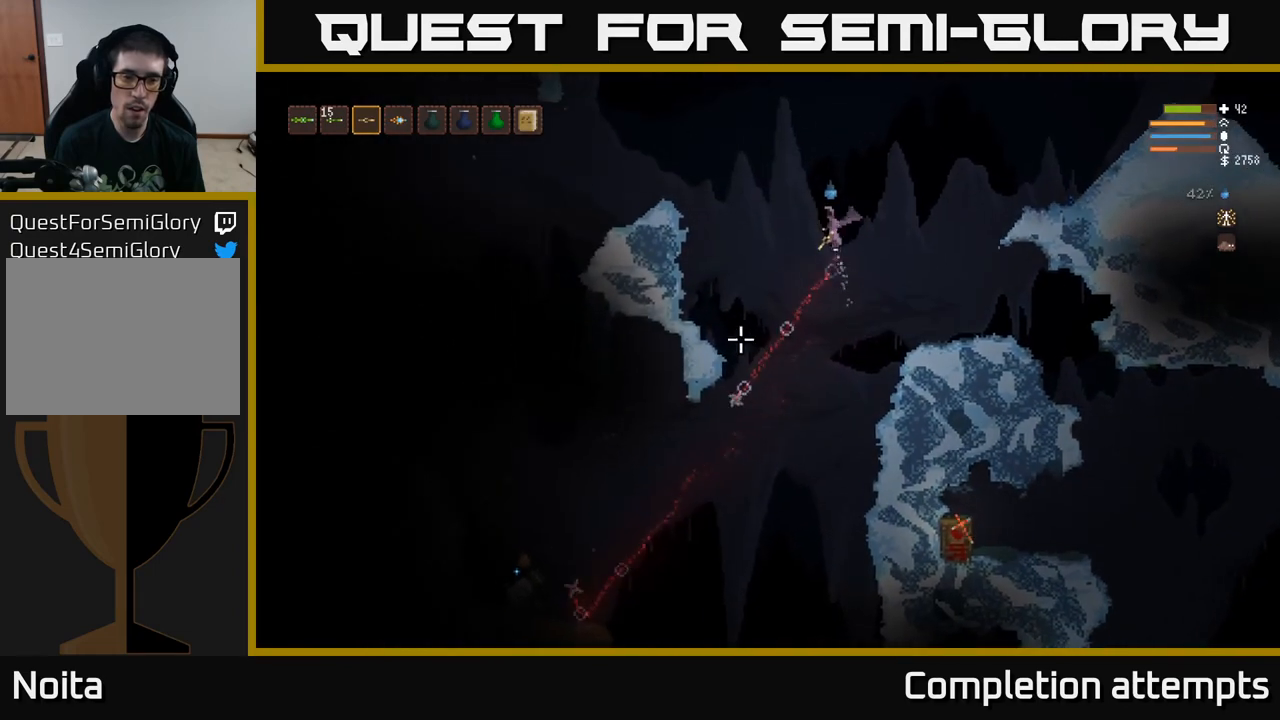
{"buttons": [], "left_stick": "left", "right_stick": "down-left", "events": [[367, "L2", "up"]]}
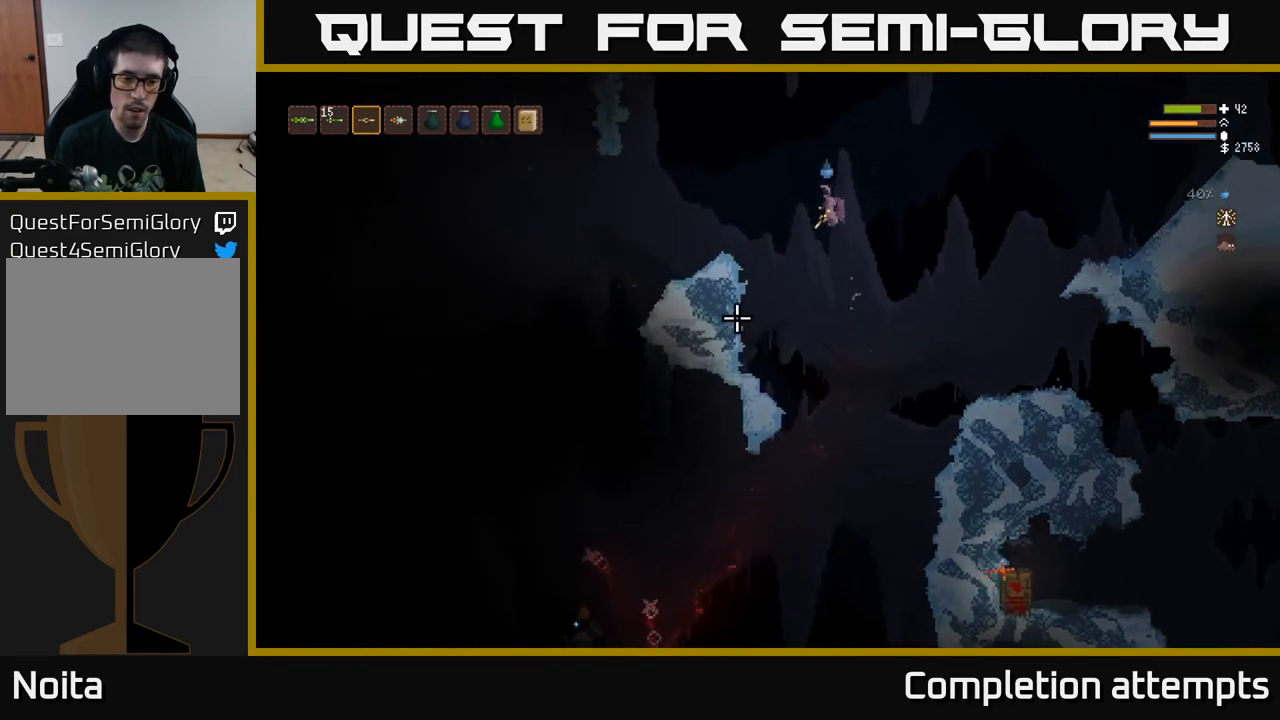
{"buttons": [], "left_stick": "left", "right_stick": "down-left", "events": [[150, "L2", "down"], [300, "L2", "up"]]}
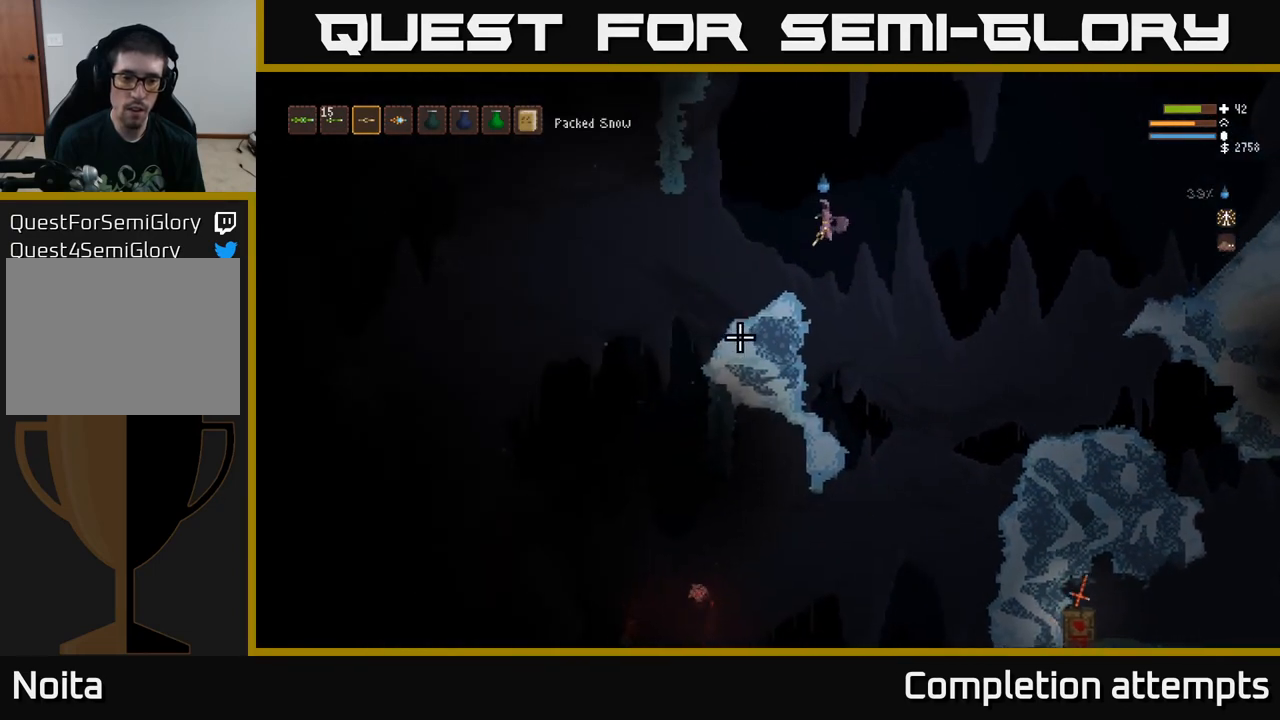
{"buttons": [], "left_stick": "center", "right_stick": "down-left", "events": [[500, "left_stick", "center"]]}
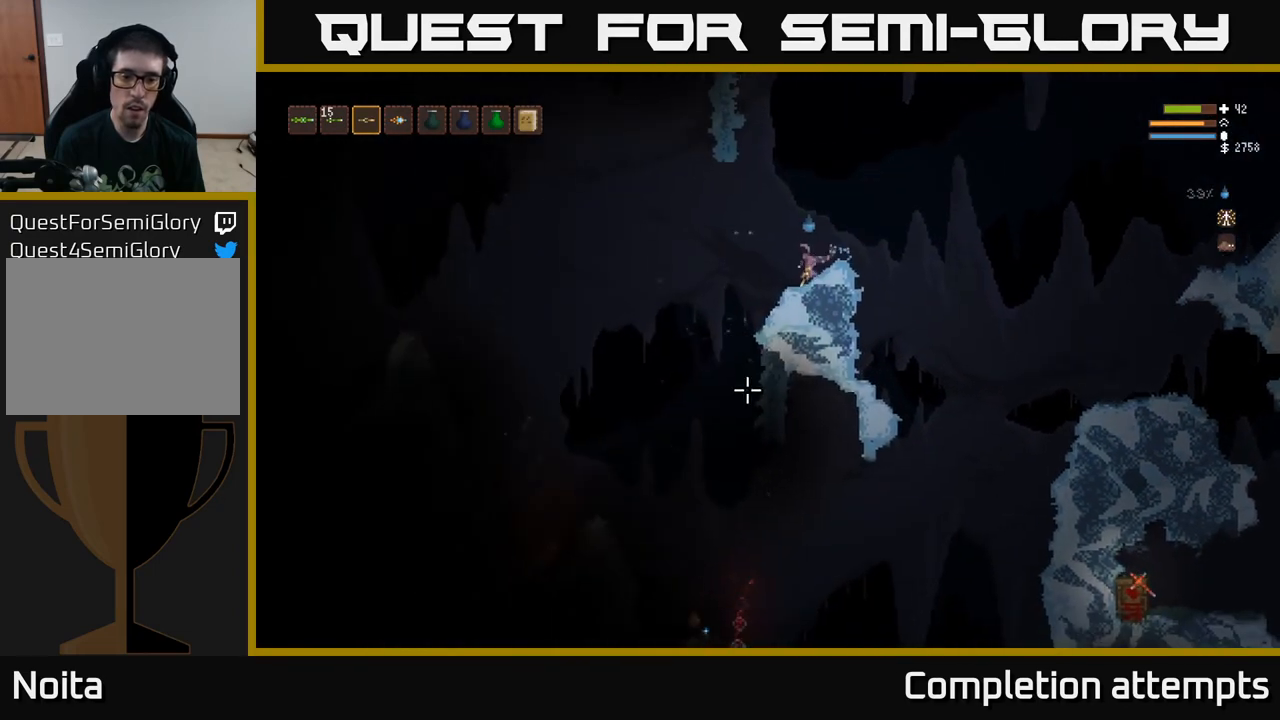
{"buttons": ["L2"], "left_stick": "left", "right_stick": "down", "events": [[183, "right_stick", "down"], [433, "left_stick", "left"], [467, "L2", "down"]]}
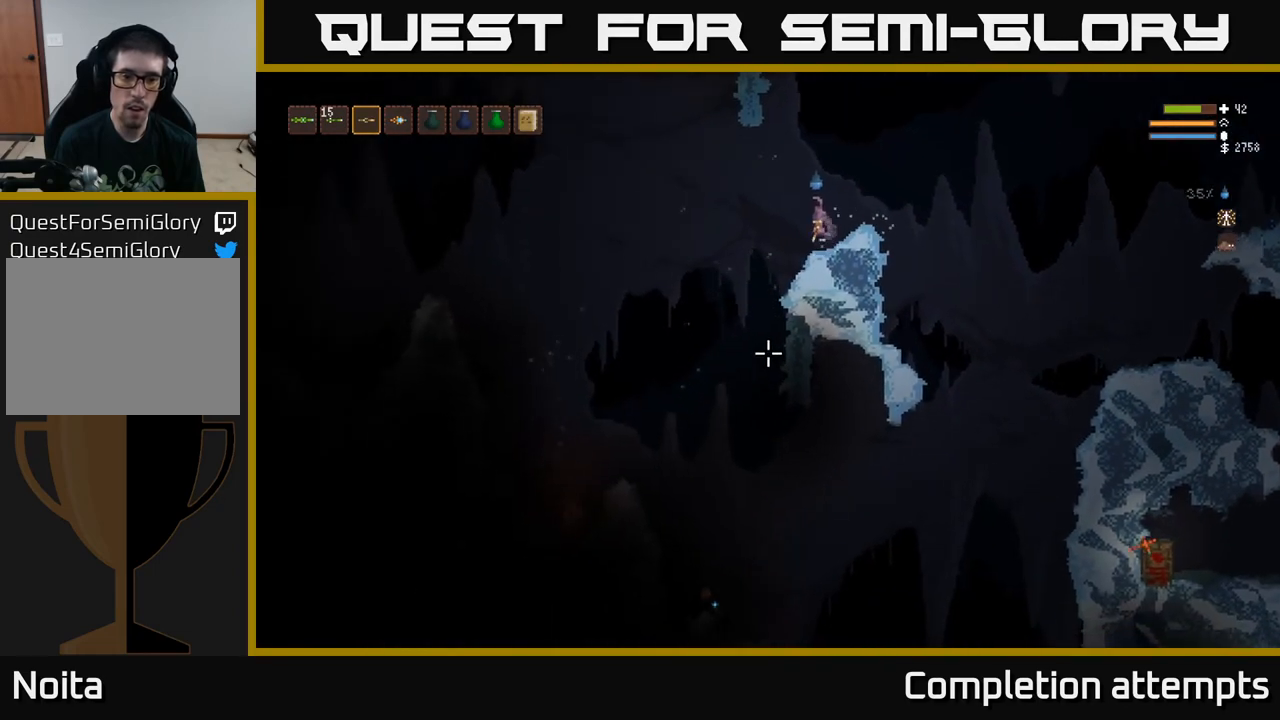
{"buttons": [], "left_stick": "center", "right_stick": "down", "events": [[167, "L2", "up"], [233, "R2", "down"], [233, "left_stick", "center"], [350, "R2", "up"]]}
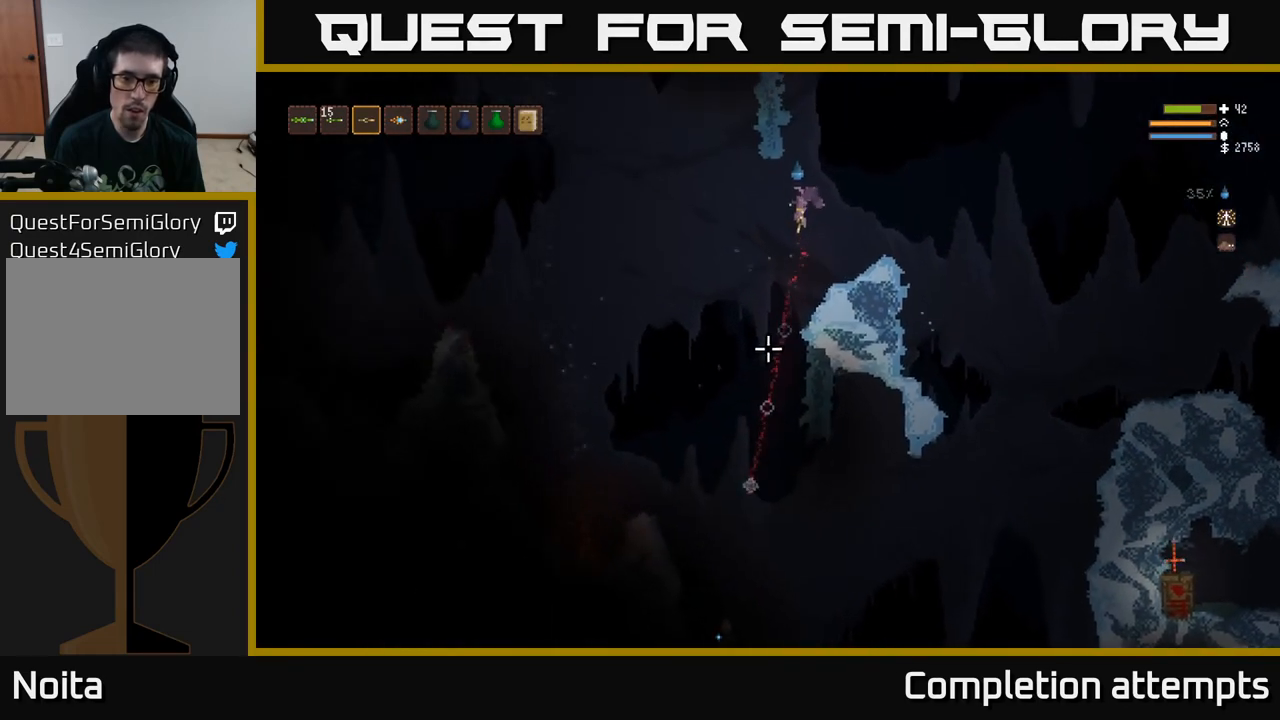
{"buttons": [], "left_stick": "right", "right_stick": "down", "events": [[100, "L2", "down"], [100, "R2", "down"], [133, "left_stick", "right"], [200, "R2", "up"], [267, "L2", "up"]]}
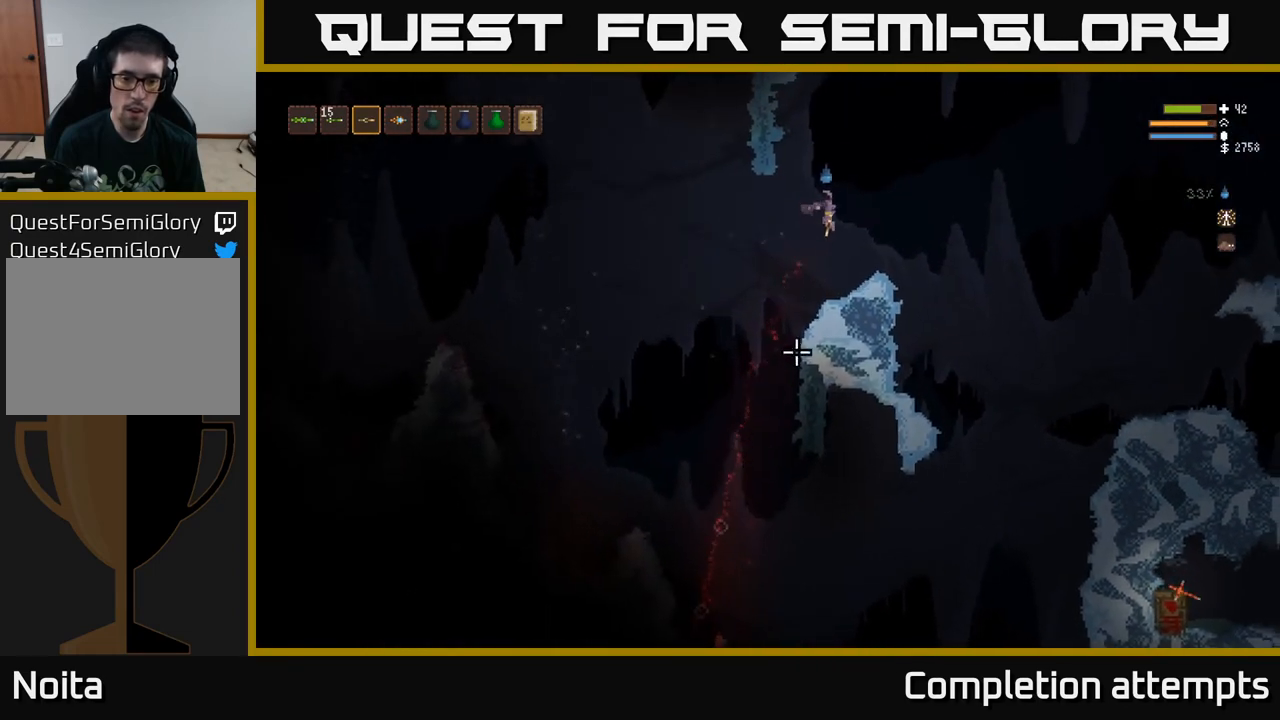
{"buttons": [], "left_stick": "center", "right_stick": "down", "events": [[217, "left_stick", "center"], [267, "left_stick", "left"], [367, "left_stick", "center"]]}
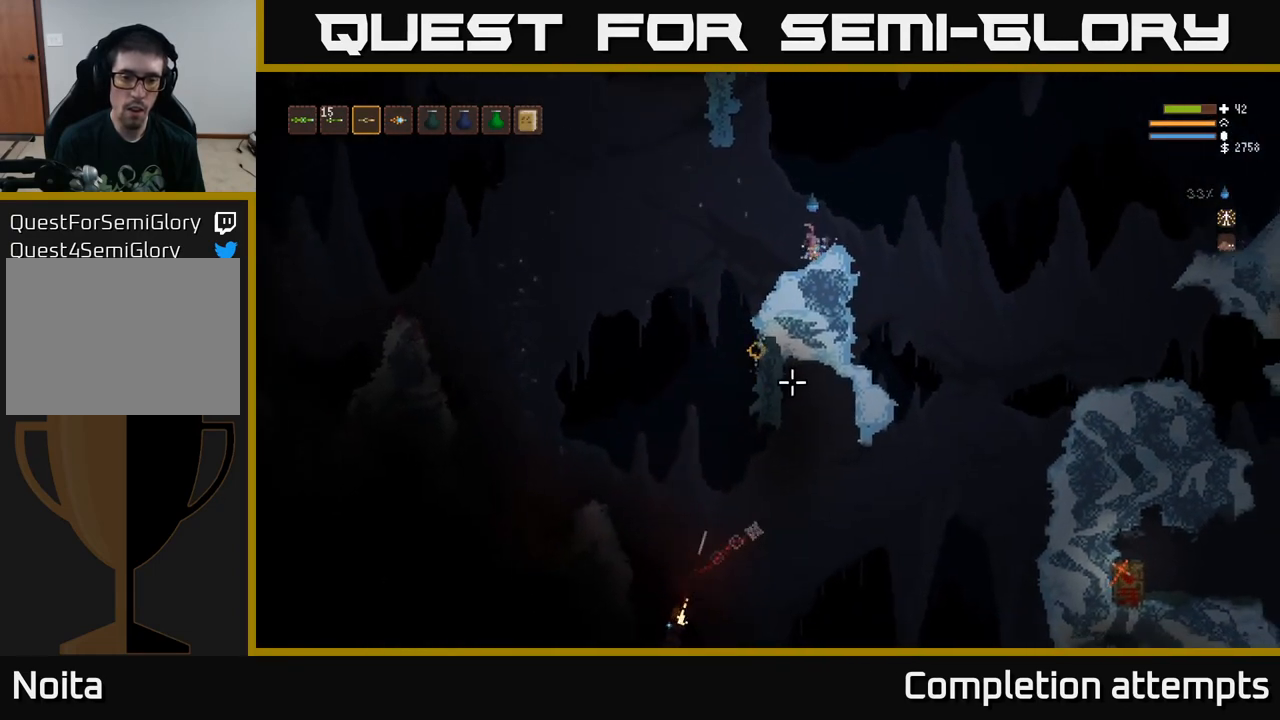
{"buttons": [], "left_stick": "center", "right_stick": "down", "events": []}
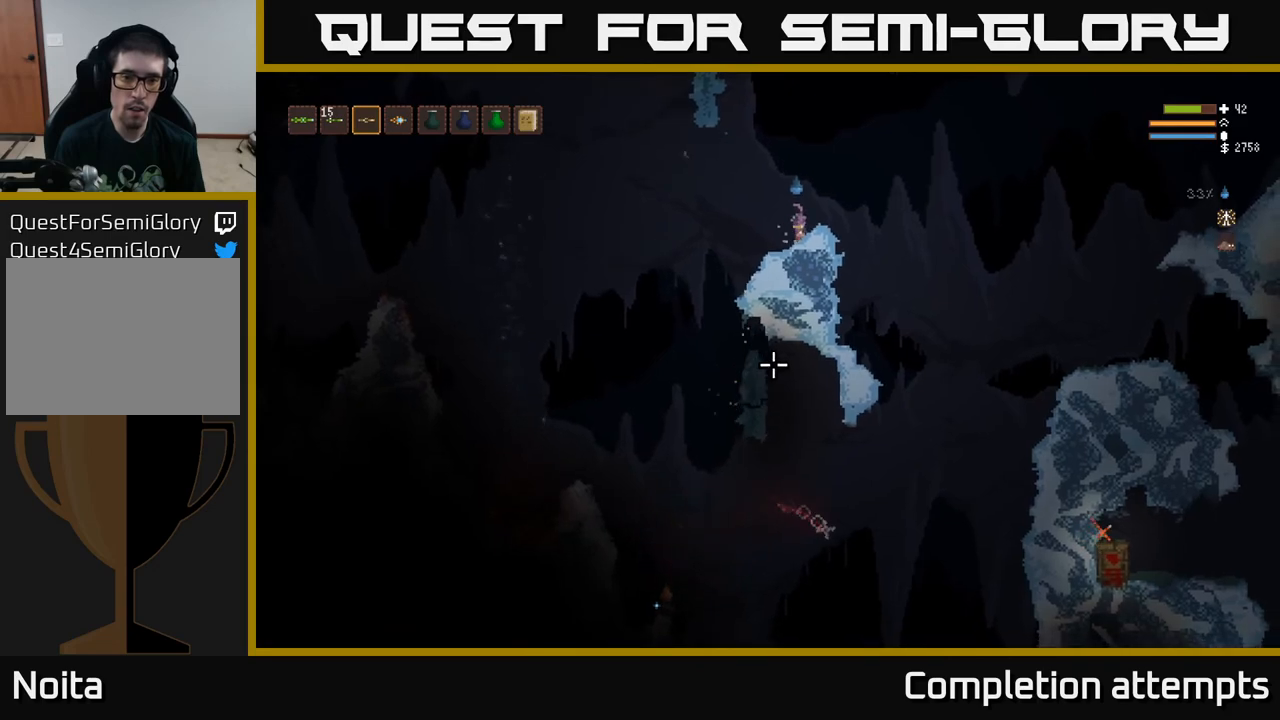
{"buttons": ["R2"], "left_stick": "center", "right_stick": "down", "events": [[100, "left_stick", "left"], [133, "L2", "down"], [283, "L2", "up"], [500, "R2", "down"], [500, "left_stick", "center"]]}
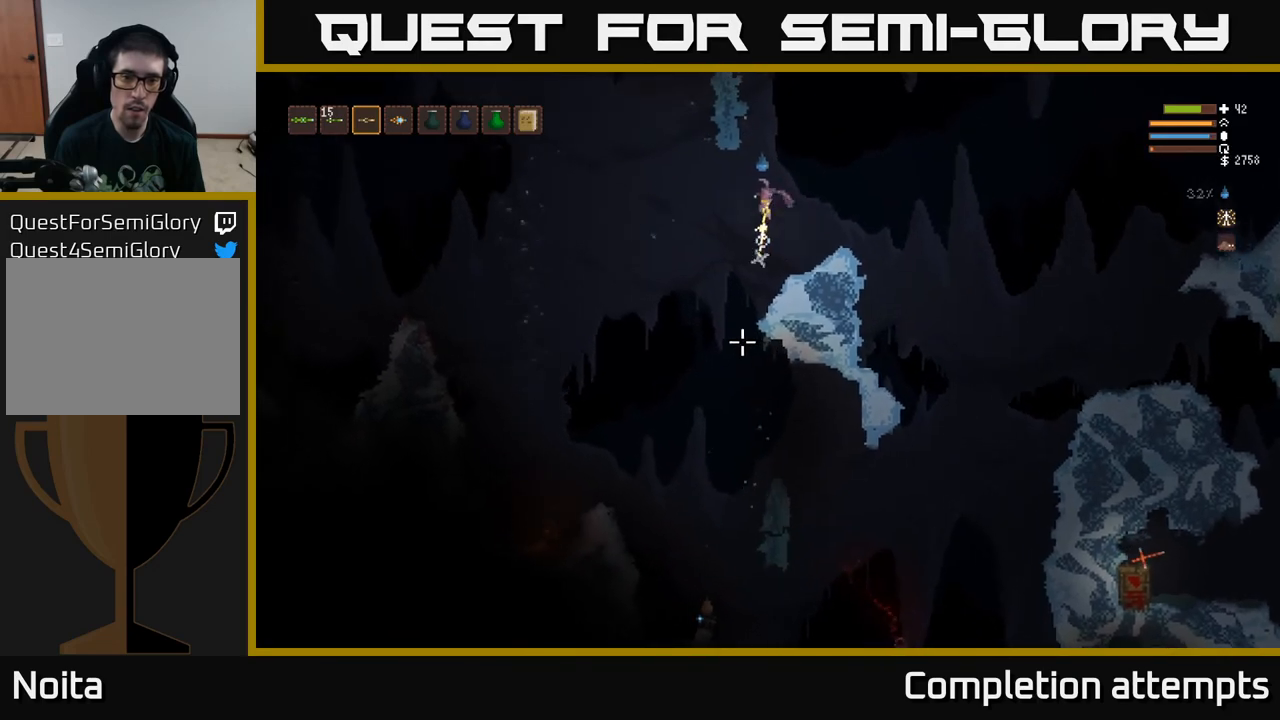
{"buttons": [], "left_stick": "right", "right_stick": "down", "events": [[17, "left_stick", "right"], [83, "R2", "up"]]}
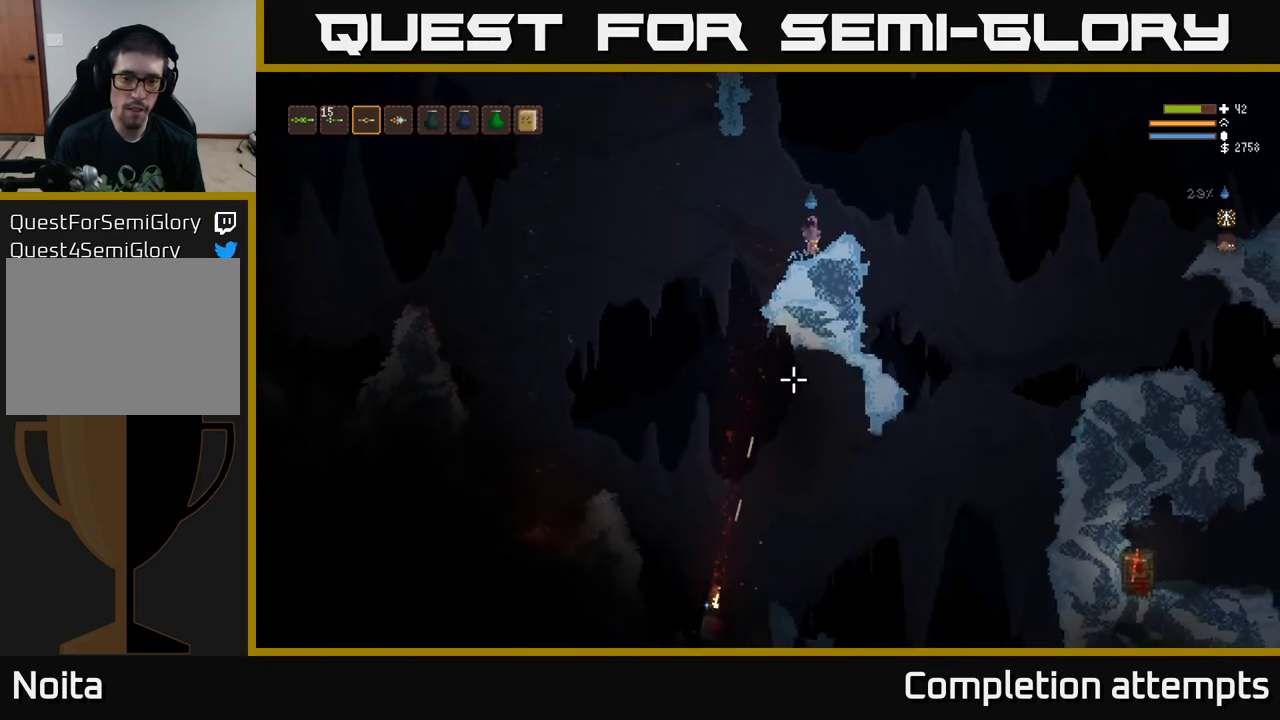
{"buttons": [], "left_stick": "center", "right_stick": "down", "events": [[33, "left_stick", "center"]]}
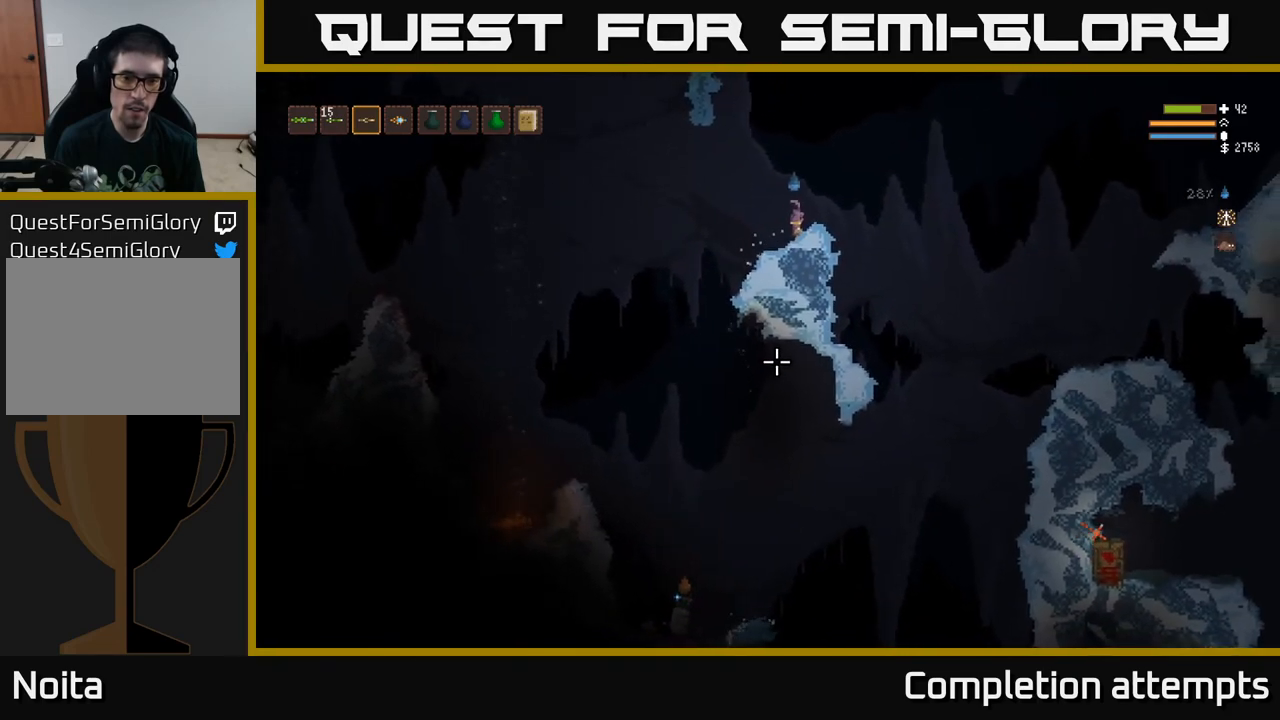
{"buttons": ["R2"], "left_stick": "right", "right_stick": "down", "events": [[17, "left_stick", "left"], [33, "L2", "down"], [183, "L2", "up"], [417, "R2", "down"], [450, "left_stick", "right"]]}
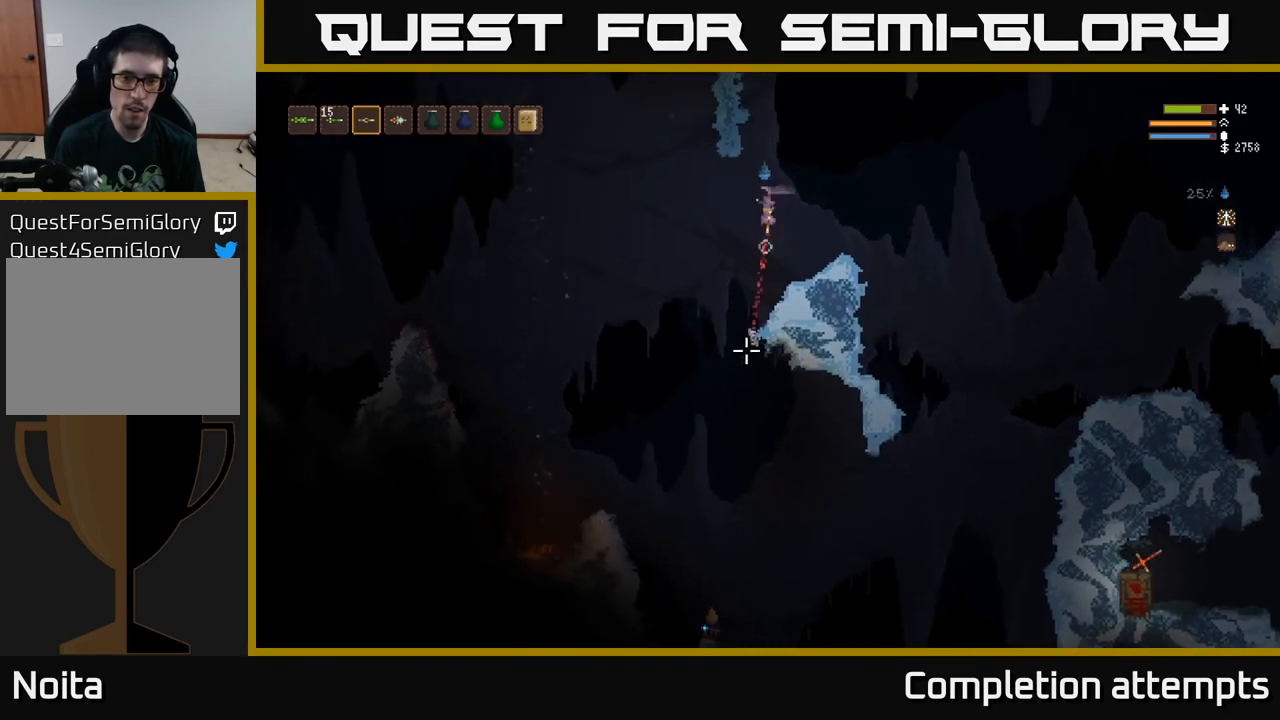
{"buttons": [], "left_stick": "center", "right_stick": "down", "events": [[17, "R2", "up"], [450, "left_stick", "center"]]}
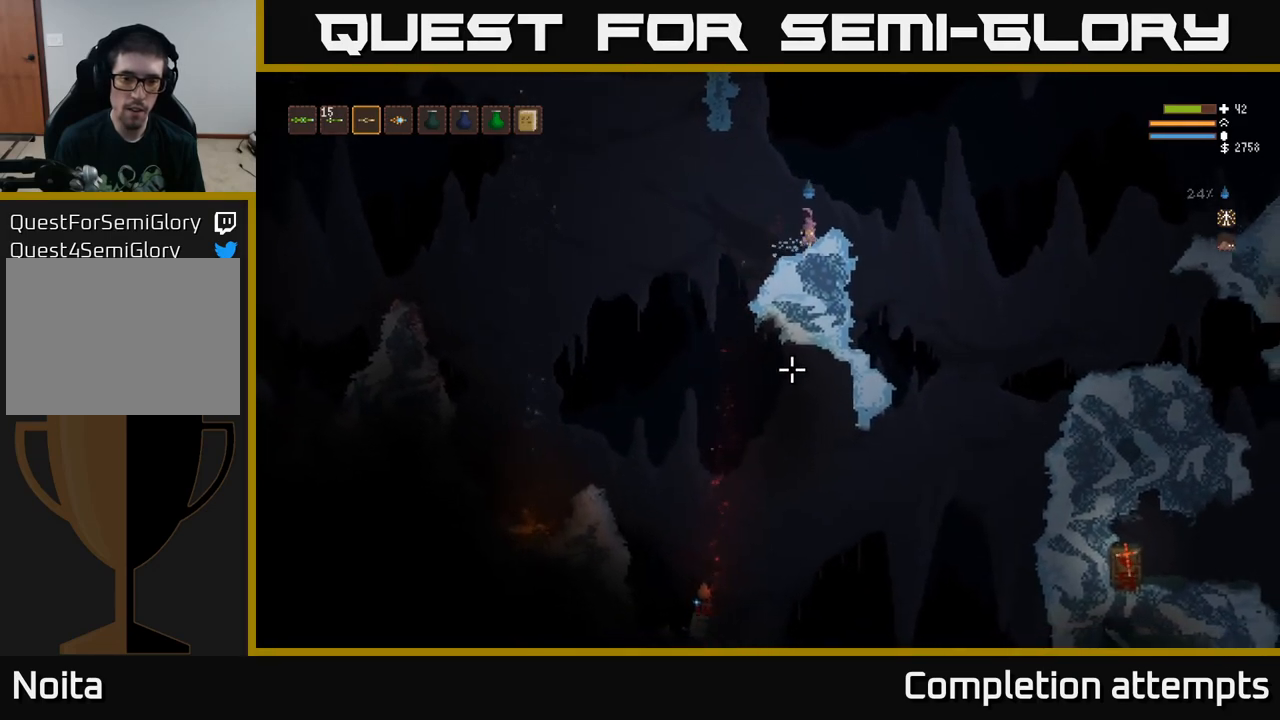
{"buttons": [], "left_stick": "left", "right_stick": "down", "events": [[333, "left_stick", "left"], [350, "L2", "down"], [483, "L2", "up"]]}
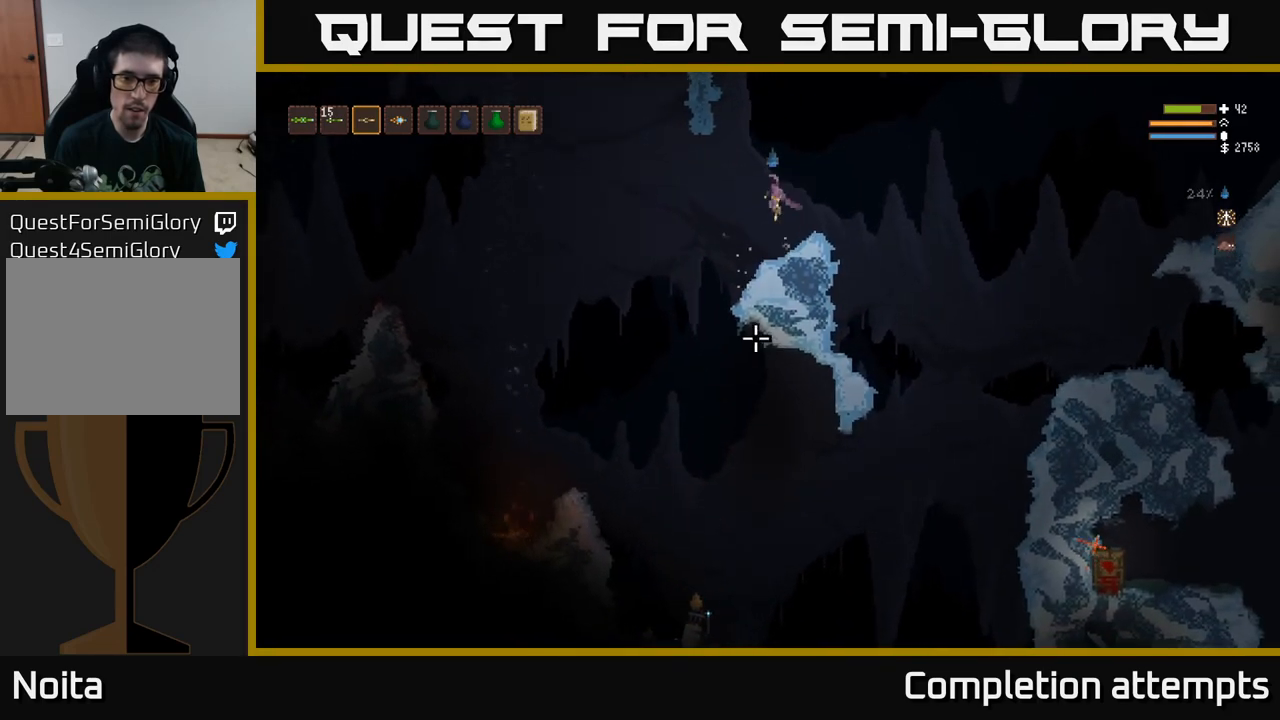
{"buttons": [], "left_stick": "right", "right_stick": "down", "events": [[283, "left_stick", "right"], [317, "R2", "down"], [400, "R2", "up"]]}